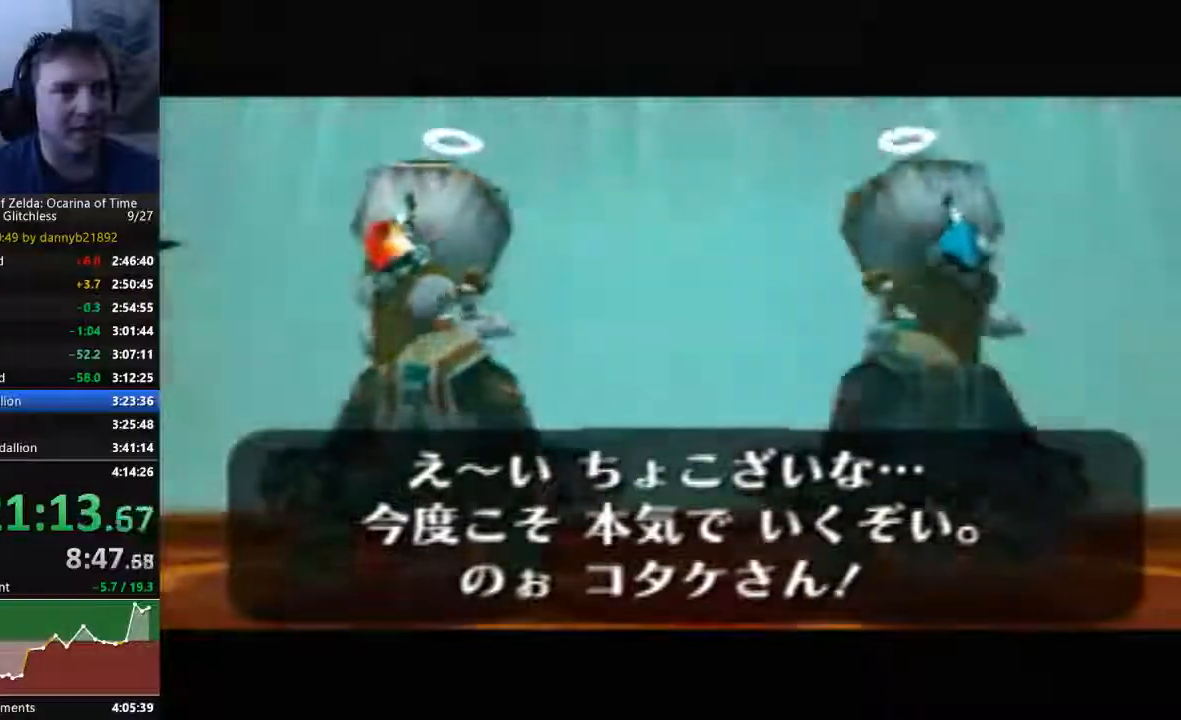
Gameplay with a controller (Nintendo layout); each line is a JSON object with the inputs held at the frame after it (dt_ms = milliseconds from this image to that frame). "events" lists button and stick changes between this image and that frame as [ms after this image, input, new state], when the widget could be followed in between. Not read: L3 R3 START Z.
{"dt_ms": 500, "buttons": ["A"], "left_stick": "center"}
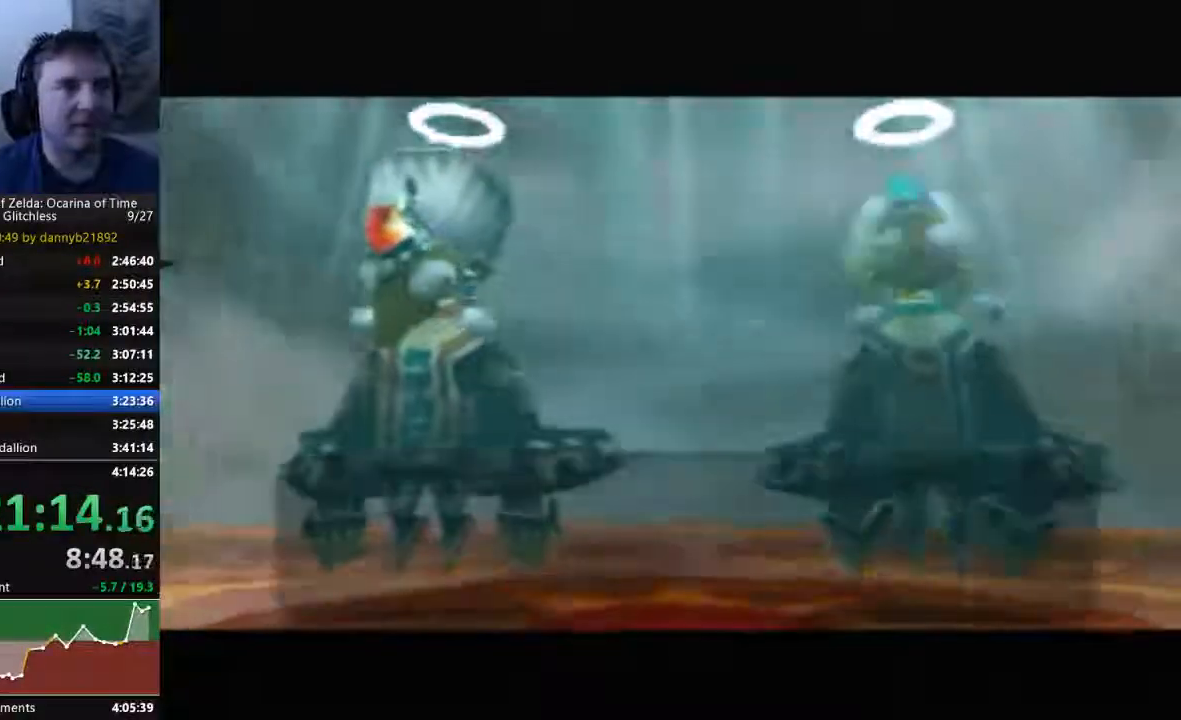
{"dt_ms": 1000, "buttons": ["B"], "left_stick": "center"}
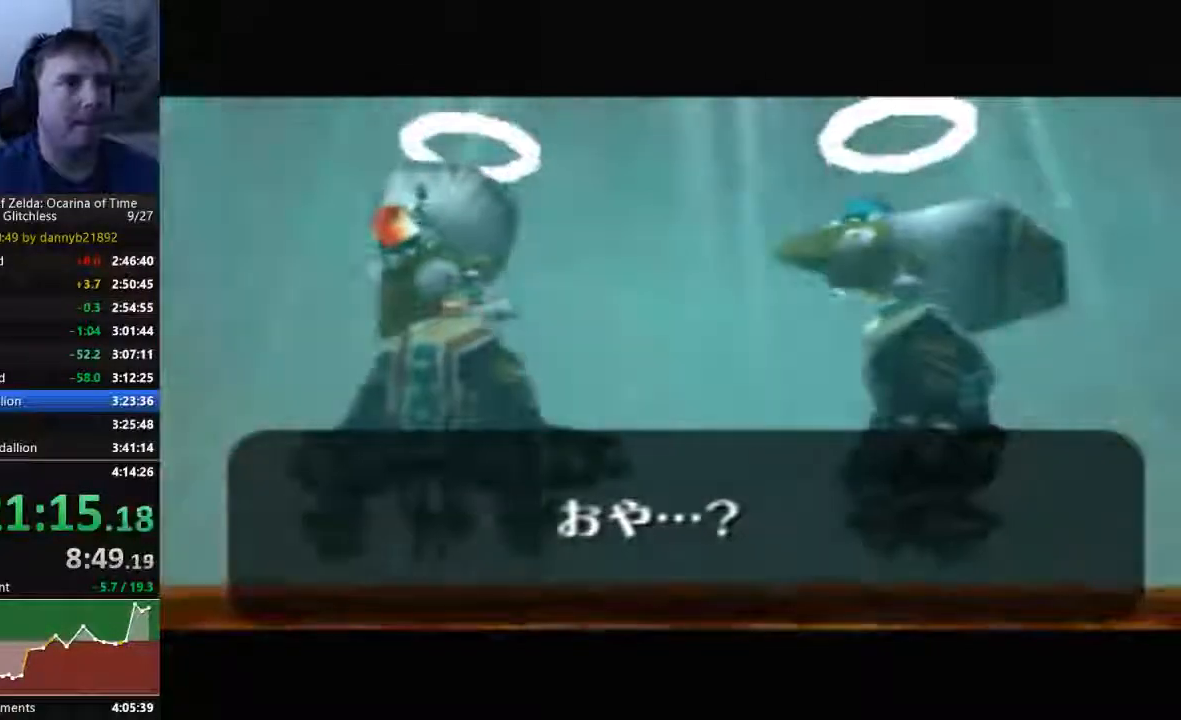
{"dt_ms": 500, "buttons": ["A"], "left_stick": "center", "events": [[67, "A", "down"], [67, "B", "up"], [167, "A", "up"], [167, "B", "down"], [300, "A", "down"], [300, "B", "up"], [400, "A", "up"], [400, "B", "down"], [467, "B", "up"], [500, "A", "down"]]}
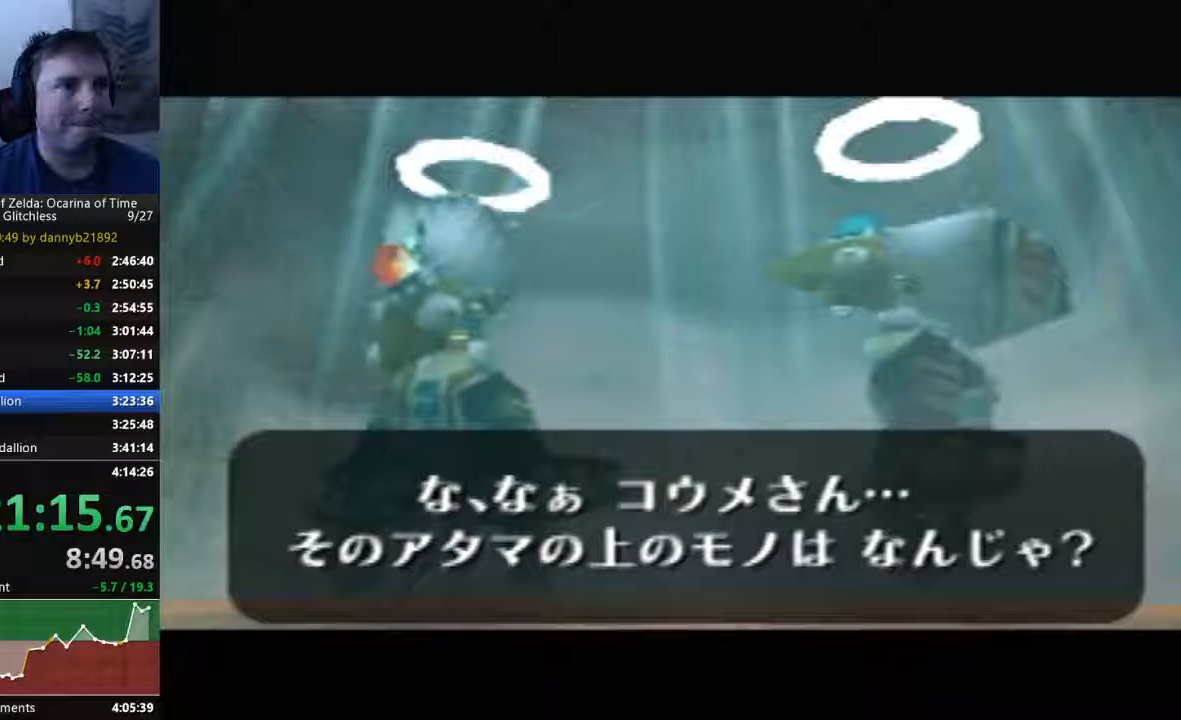
{"dt_ms": 500, "buttons": ["A"], "left_stick": "center", "events": [[100, "A", "up"], [100, "B", "down"], [233, "A", "down"], [233, "B", "up"], [333, "A", "up"], [333, "B", "down"], [433, "A", "down"], [433, "B", "up"]]}
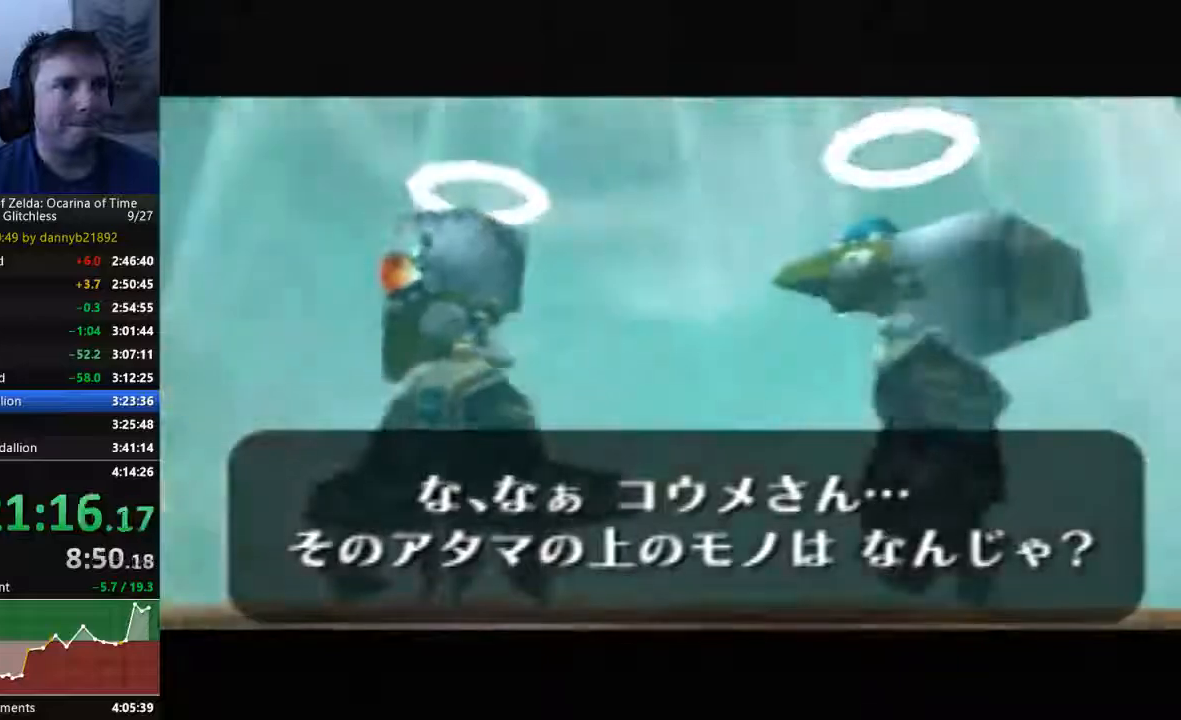
{"dt_ms": 500, "buttons": ["B"], "left_stick": "center", "events": [[33, "A", "up"], [33, "B", "down"], [167, "A", "down"], [167, "B", "up"], [267, "B", "down"], [300, "A", "up"], [400, "A", "down"], [400, "B", "up"], [500, "A", "up"], [500, "B", "down"]]}
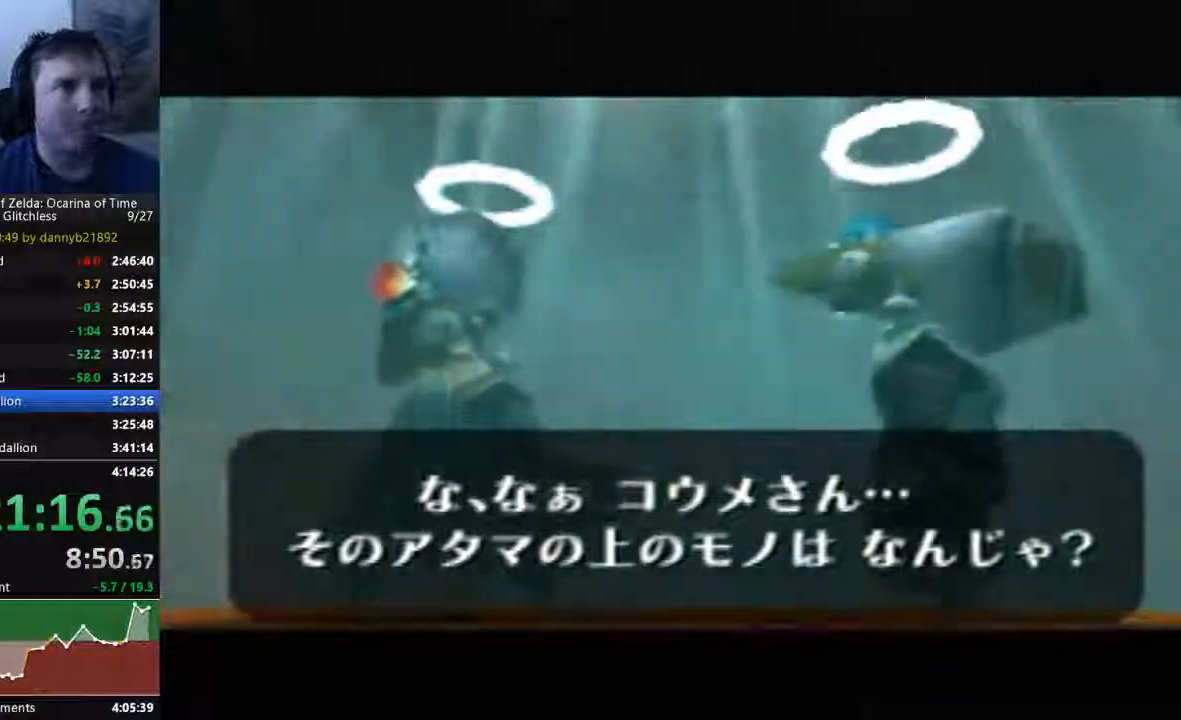
{"dt_ms": 500, "buttons": ["B"], "left_stick": "center", "events": [[100, "B", "up"], [133, "A", "down"], [267, "A", "up"], [267, "B", "down"], [367, "A", "down"], [367, "B", "up"], [467, "A", "up"], [467, "B", "down"]]}
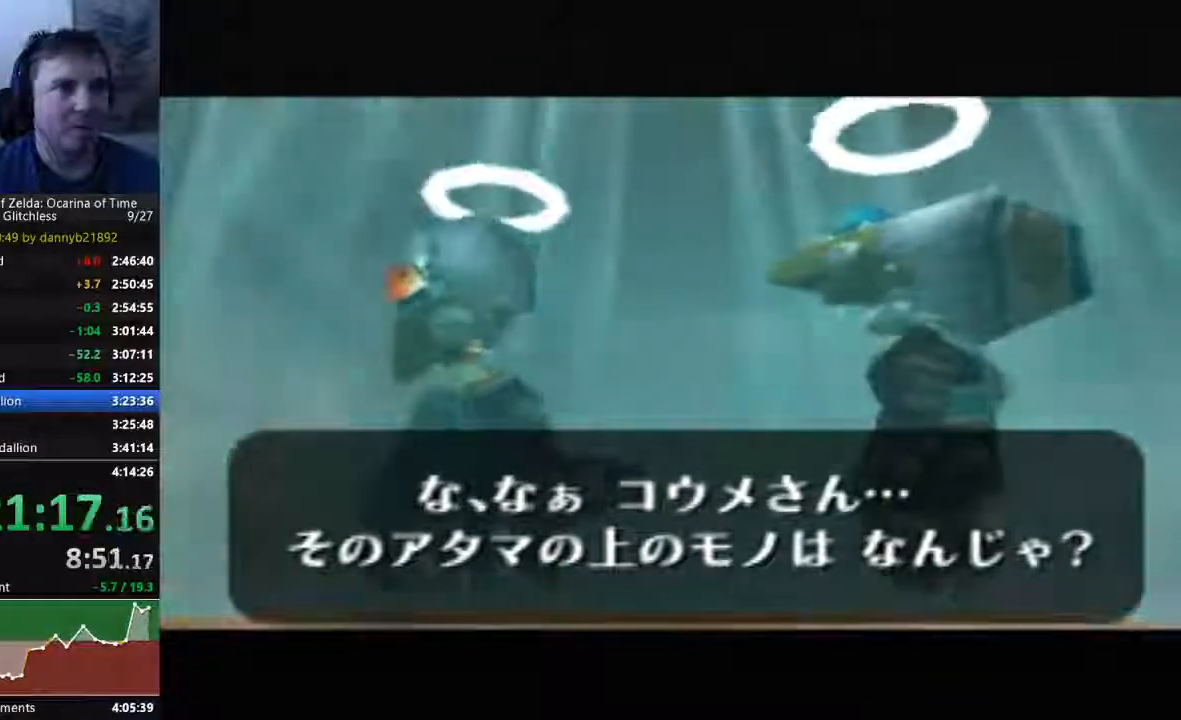
{"dt_ms": 500, "buttons": ["B"], "left_stick": "center", "events": [[67, "B", "up"], [100, "A", "down"], [200, "B", "down"], [233, "A", "up"], [333, "A", "down"], [333, "B", "up"], [433, "A", "up"], [433, "B", "down"]]}
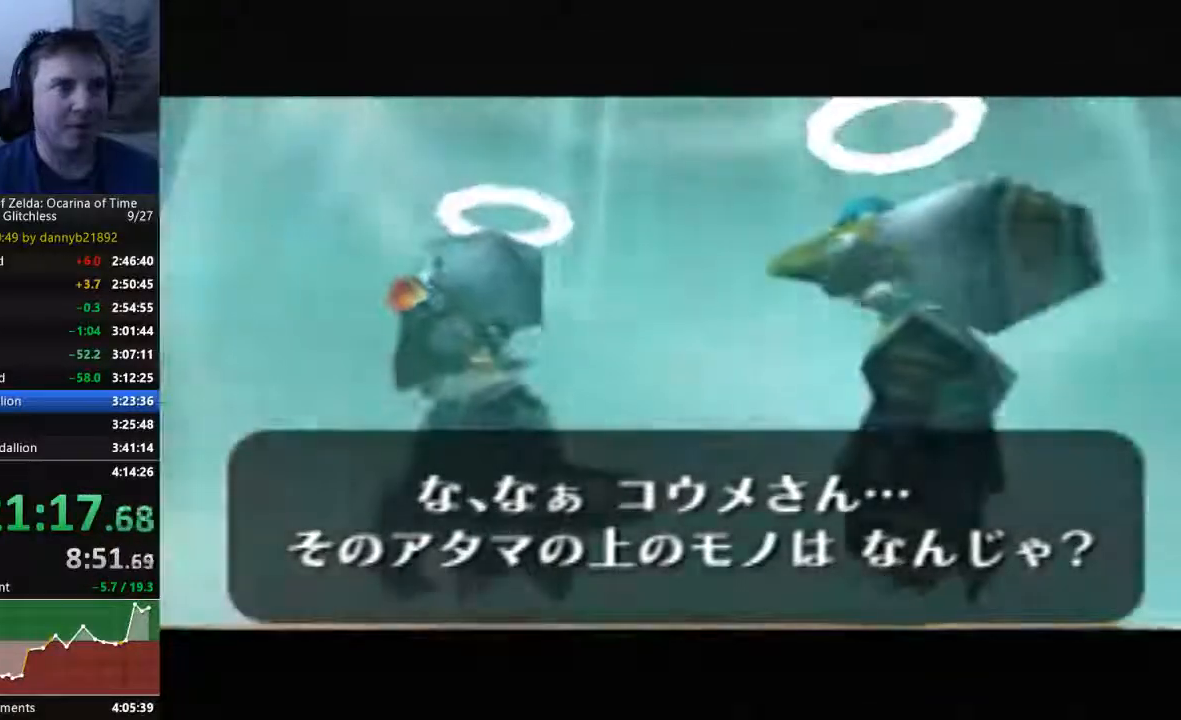
{"dt_ms": 500, "buttons": ["A"], "left_stick": "center", "events": [[33, "A", "down"], [33, "B", "up"], [167, "B", "down"], [200, "A", "up"], [333, "A", "down"], [333, "B", "up"], [433, "A", "up"], [433, "B", "down"], [500, "A", "down"], [500, "B", "up"]]}
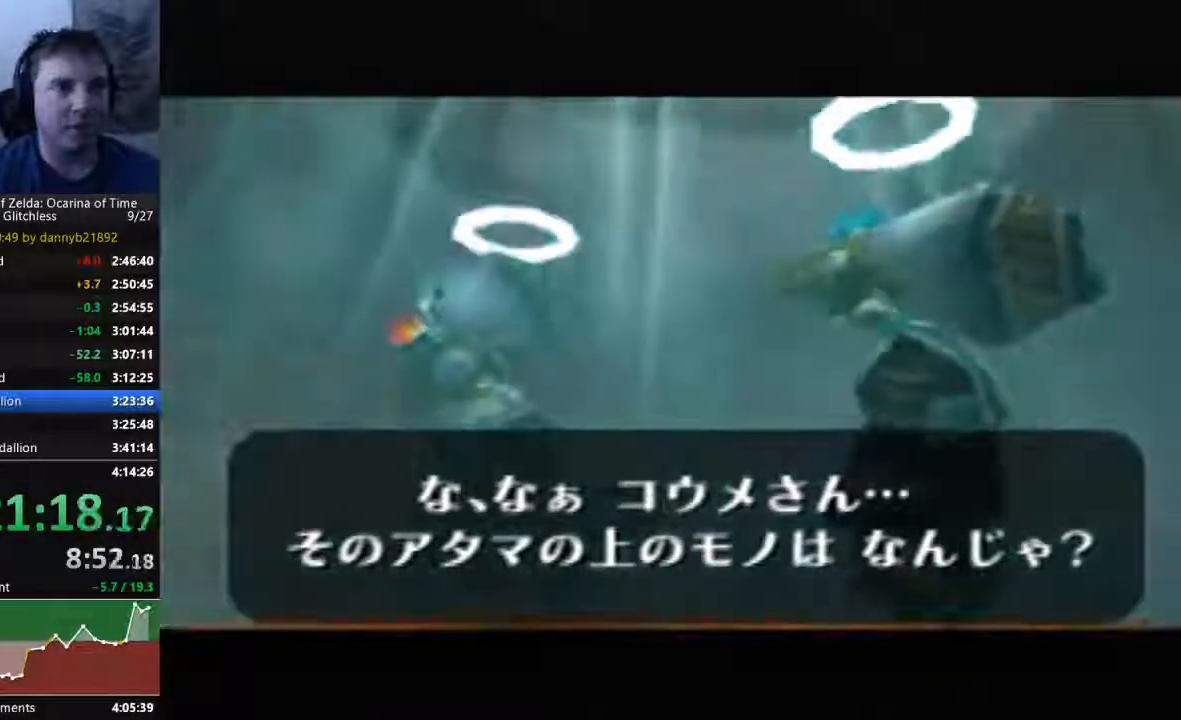
{"dt_ms": 500, "buttons": [], "left_stick": "center", "events": [[133, "A", "up"], [133, "B", "down"], [200, "A", "down"], [200, "B", "up"], [333, "A", "up"], [333, "B", "down"], [400, "A", "down"], [500, "A", "up"], [500, "B", "up"]]}
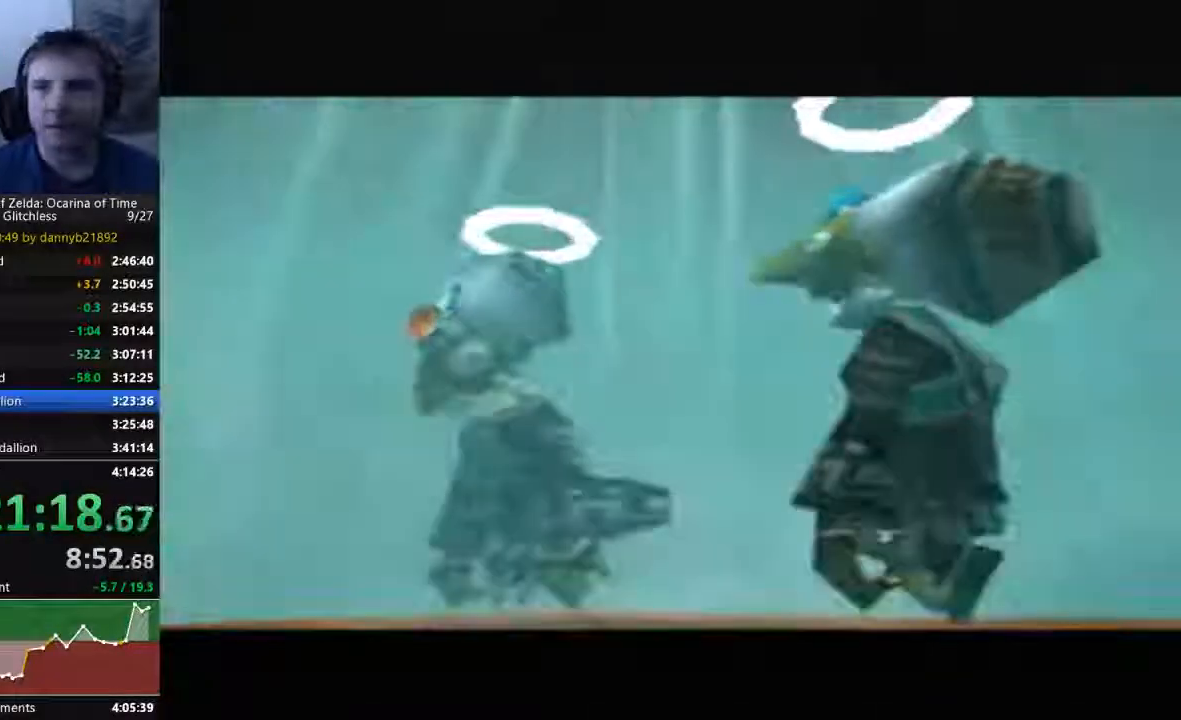
{"dt_ms": 500, "buttons": ["A", "B"], "left_stick": "center", "events": [[33, "B", "down"], [100, "B", "up"], [133, "A", "down"], [200, "A", "up"], [233, "B", "down"], [333, "A", "down"], [333, "B", "up"], [433, "A", "up"], [433, "B", "down"], [500, "A", "down"]]}
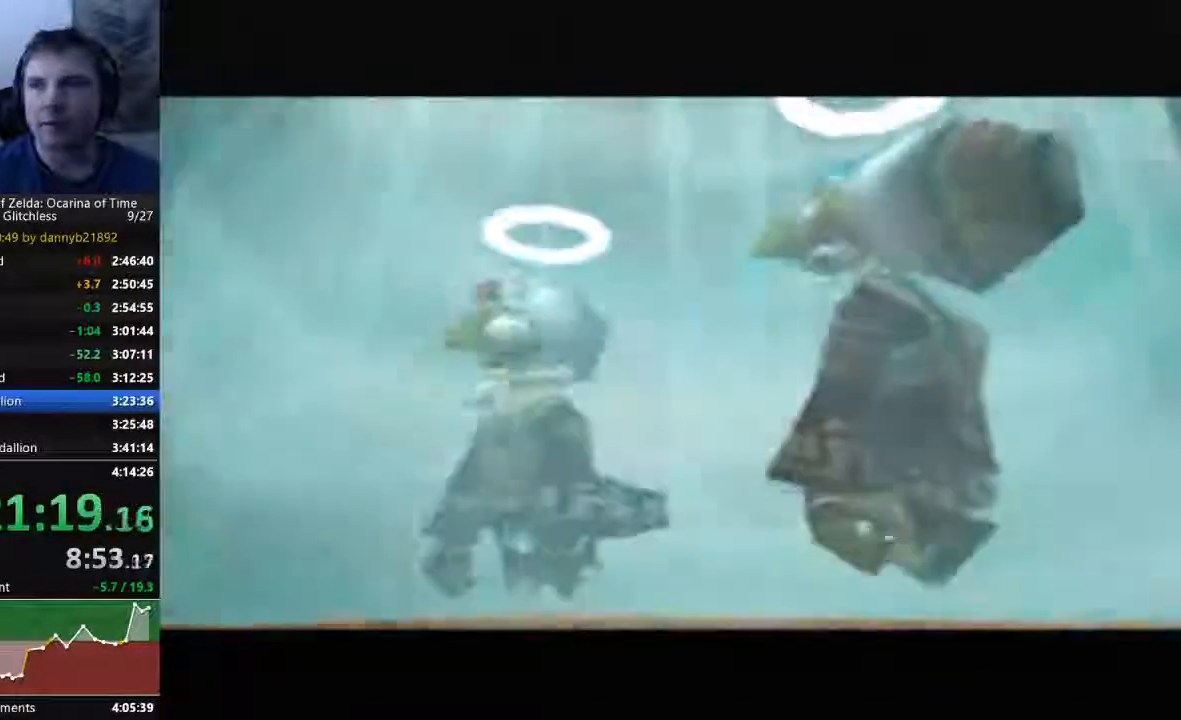
{"dt_ms": 500, "buttons": ["A"], "left_stick": "center", "events": [[67, "B", "up"], [133, "A", "up"], [133, "B", "down"], [233, "A", "down"], [233, "B", "up"], [367, "A", "up"], [367, "B", "down"], [433, "A", "down"], [433, "B", "up"]]}
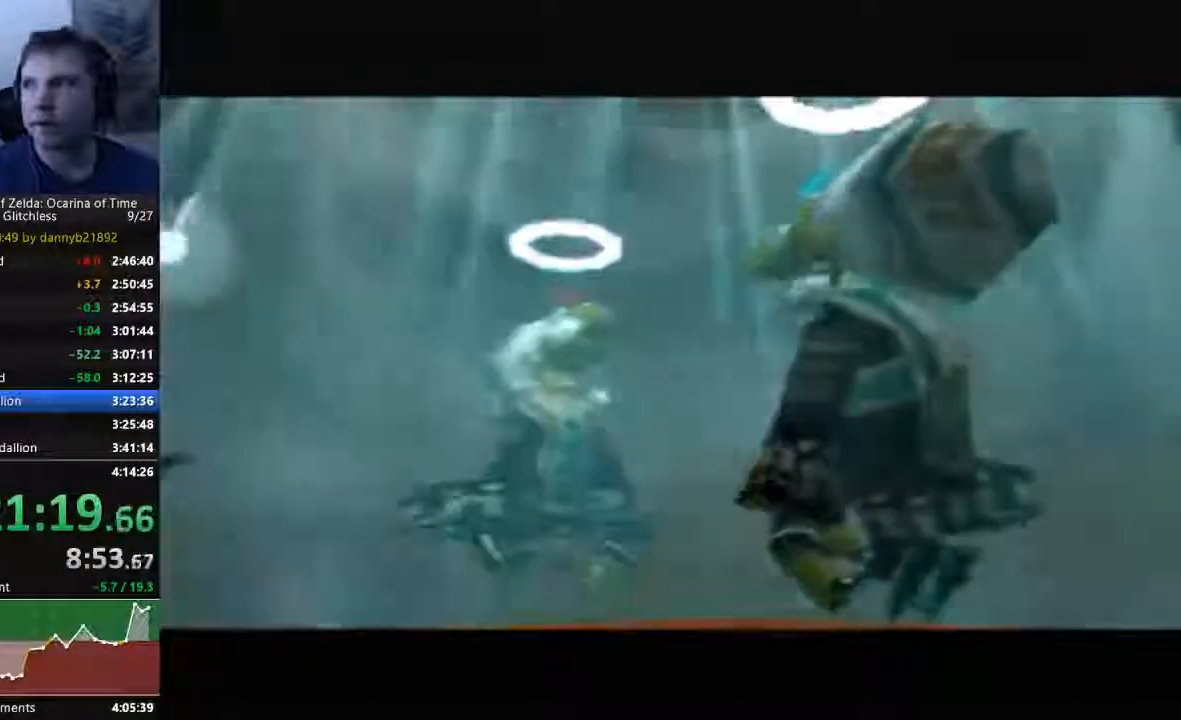
{"dt_ms": 500, "buttons": ["B"], "left_stick": "center", "events": [[67, "A", "up"], [67, "B", "down"], [133, "A", "down"], [133, "B", "up"], [267, "B", "down"], [300, "A", "up"], [400, "A", "down"], [400, "B", "up"], [467, "B", "down"], [500, "A", "up"]]}
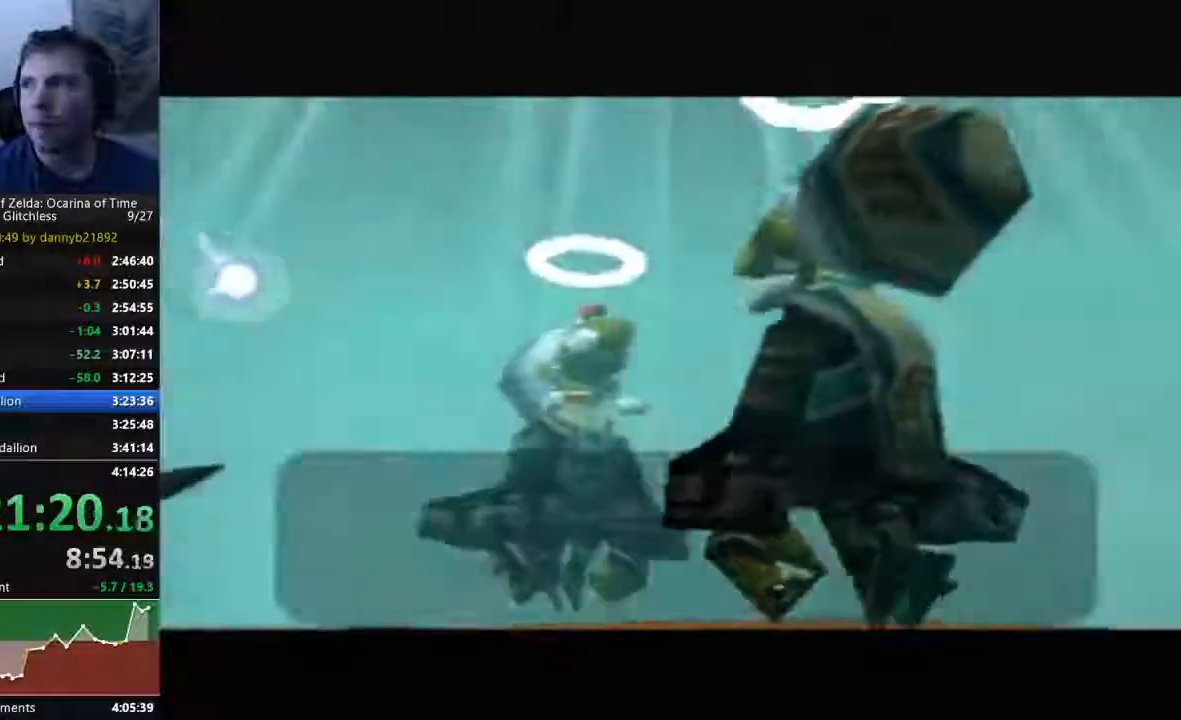
{"dt_ms": 500, "buttons": ["A"], "left_stick": "center", "events": [[67, "A", "down"], [100, "B", "up"], [167, "B", "down"], [200, "A", "up"], [267, "B", "up"], [300, "A", "down"], [367, "B", "down"], [433, "A", "up"], [467, "B", "up"], [500, "A", "down"]]}
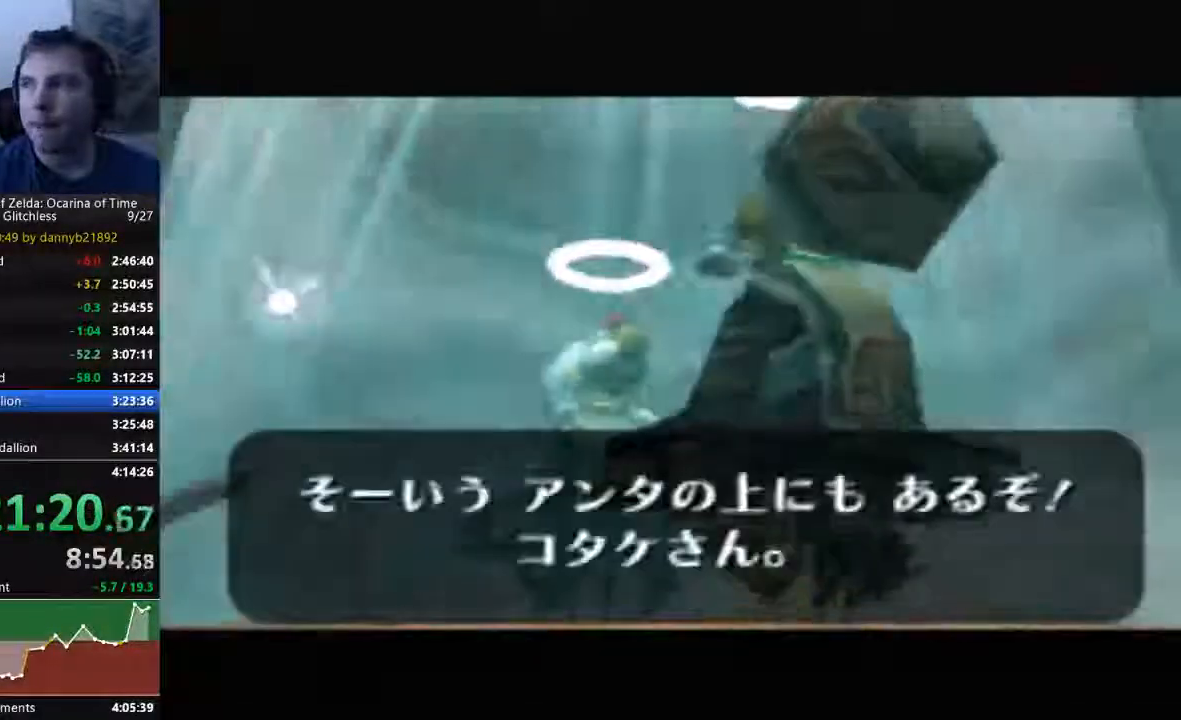
{"dt_ms": 500, "buttons": ["B"], "left_stick": "center", "events": [[67, "B", "down"], [100, "A", "up"], [167, "A", "down"], [167, "B", "up"], [300, "A", "up"], [300, "B", "down"], [400, "A", "down"], [400, "B", "up"], [467, "B", "down"], [500, "A", "up"]]}
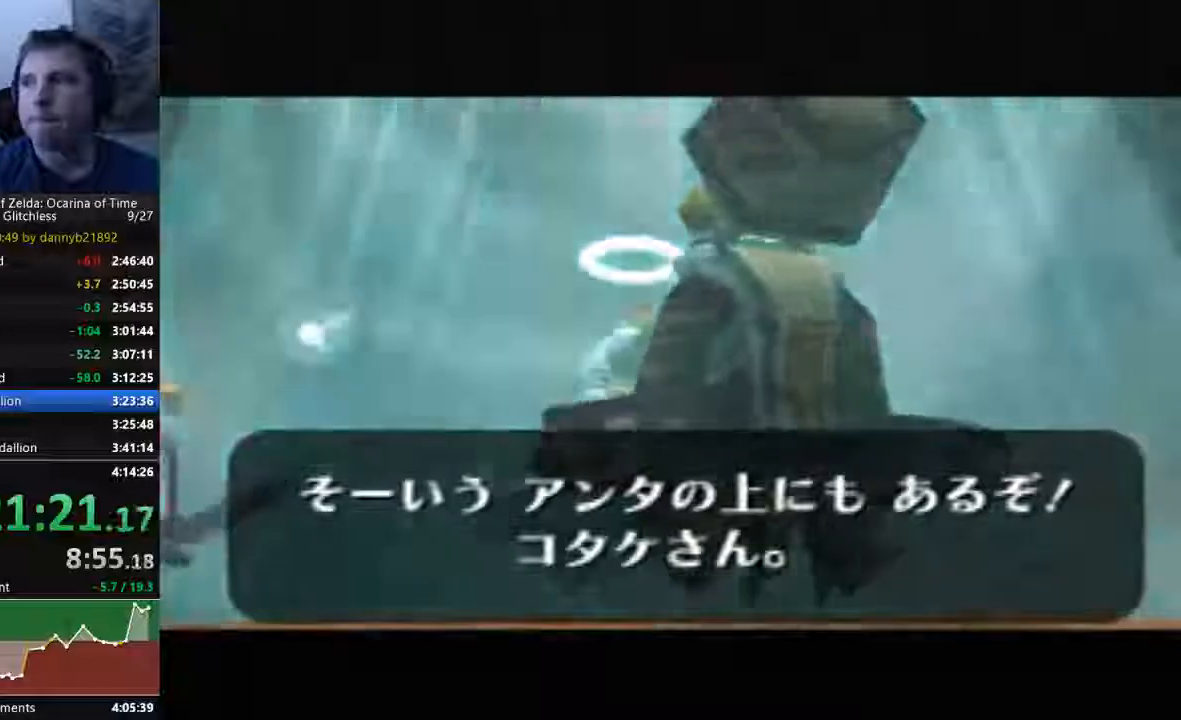
{"dt_ms": 500, "buttons": ["A"], "left_stick": "center"}
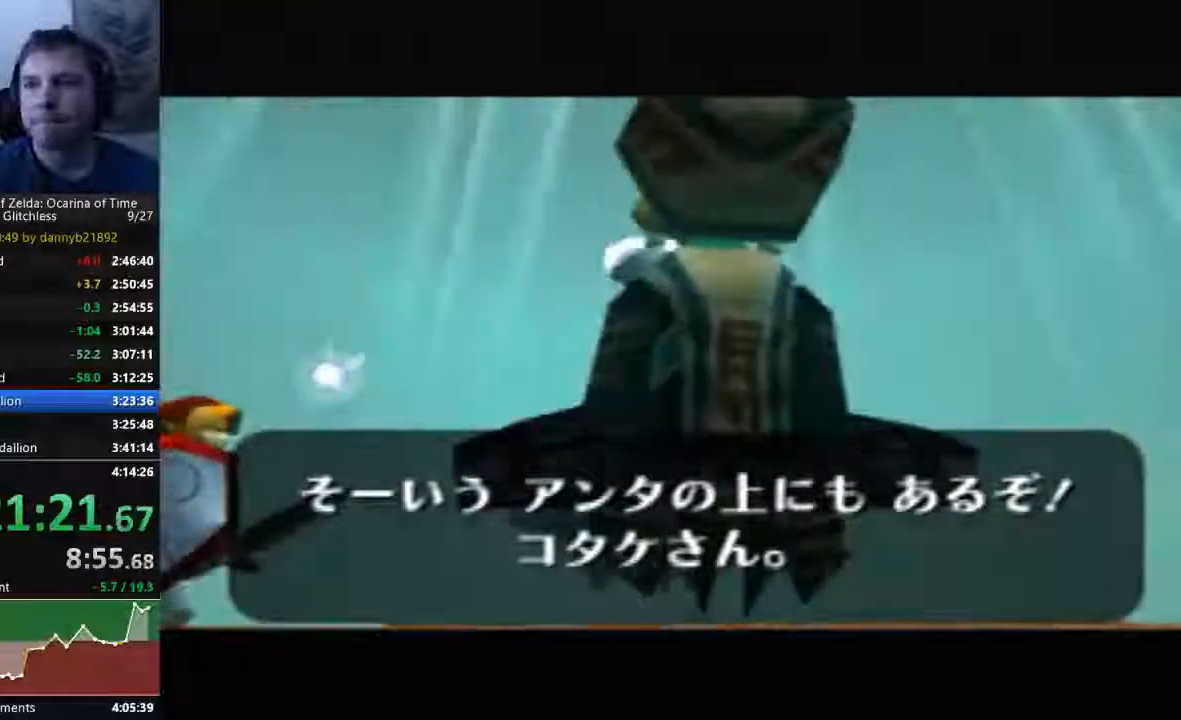
{"dt_ms": 500, "buttons": ["B"], "left_stick": "center", "events": [[100, "A", "up"], [100, "B", "down"], [200, "A", "down"], [200, "B", "up"], [300, "B", "down"], [333, "A", "up"], [400, "B", "up"], [433, "A", "down"], [500, "A", "up"], [500, "B", "down"]]}
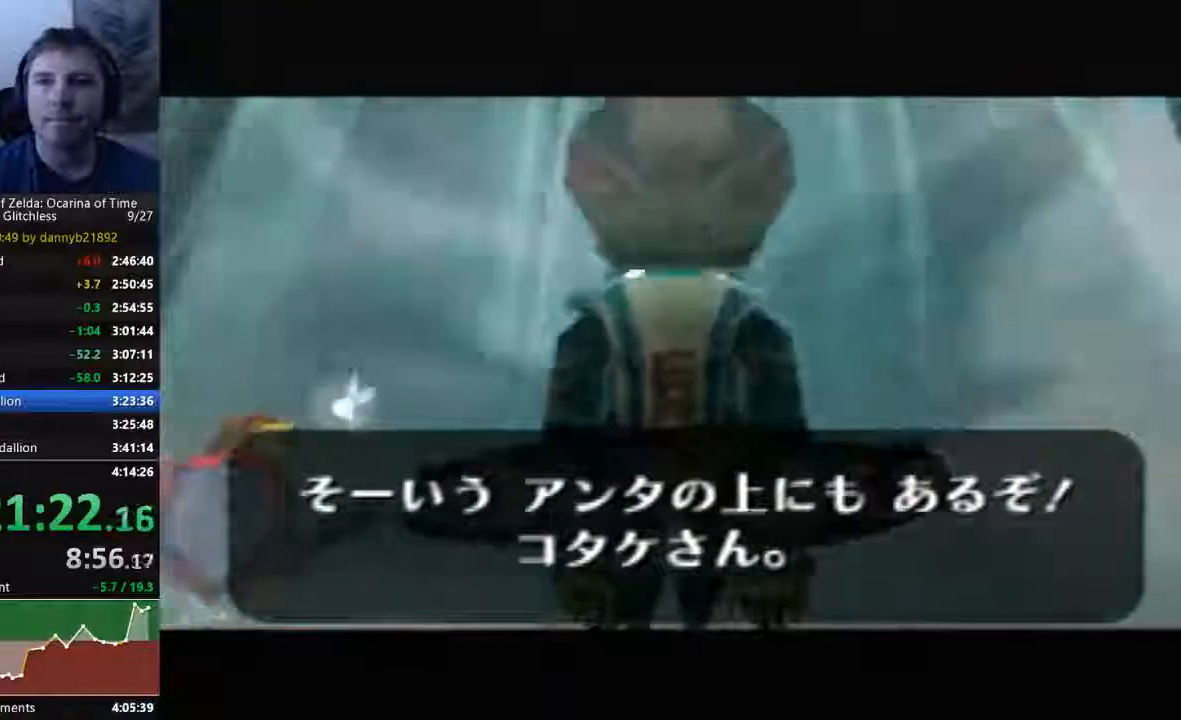
{"dt_ms": 500, "buttons": ["A"], "left_stick": "center", "events": [[100, "A", "down"], [100, "B", "up"], [200, "A", "up"], [200, "B", "down"], [300, "A", "down"], [400, "A", "up"], [467, "B", "up"], [500, "A", "down"]]}
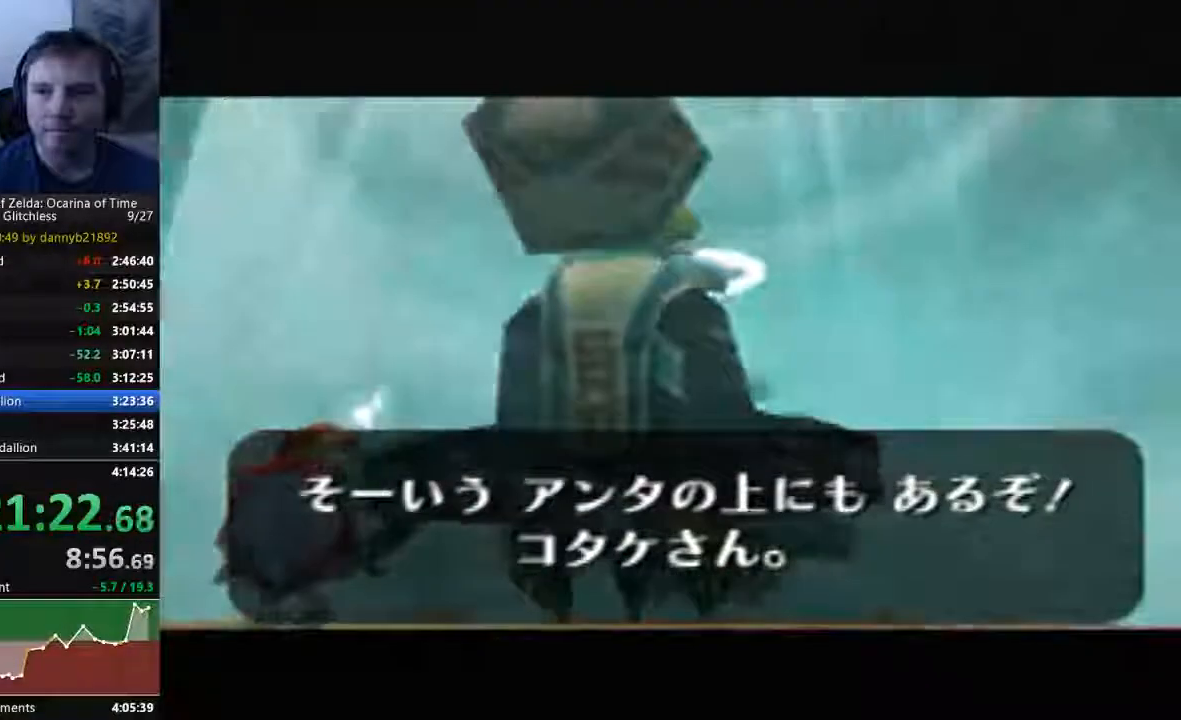
{"dt_ms": 500, "buttons": ["A", "B"], "left_stick": "center", "events": [[100, "A", "up"], [100, "B", "down"], [233, "A", "down"], [233, "B", "up"], [333, "A", "up"], [333, "B", "down"], [400, "B", "up"], [433, "A", "down"], [500, "B", "down"]]}
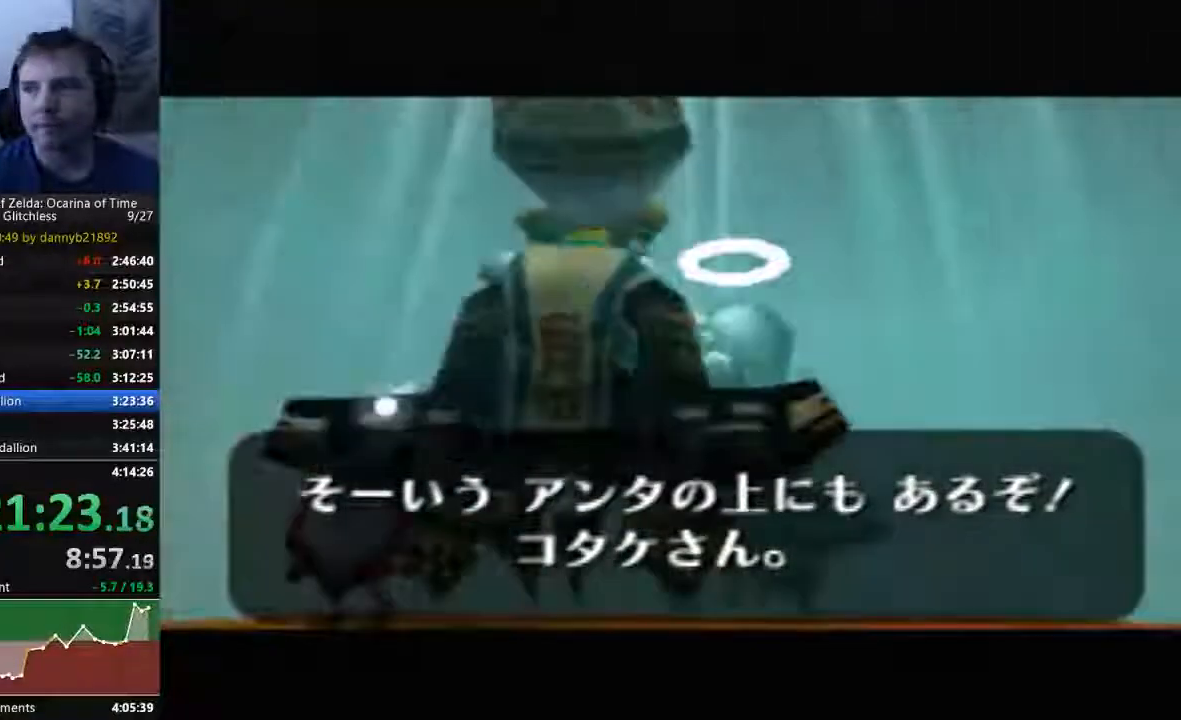
{"dt_ms": 500, "buttons": ["B"], "left_stick": "center", "events": [[33, "A", "up"], [133, "A", "down"], [133, "B", "up"], [233, "A", "up"], [233, "B", "down"], [367, "A", "down"], [367, "B", "up"], [433, "A", "up"], [433, "B", "down"]]}
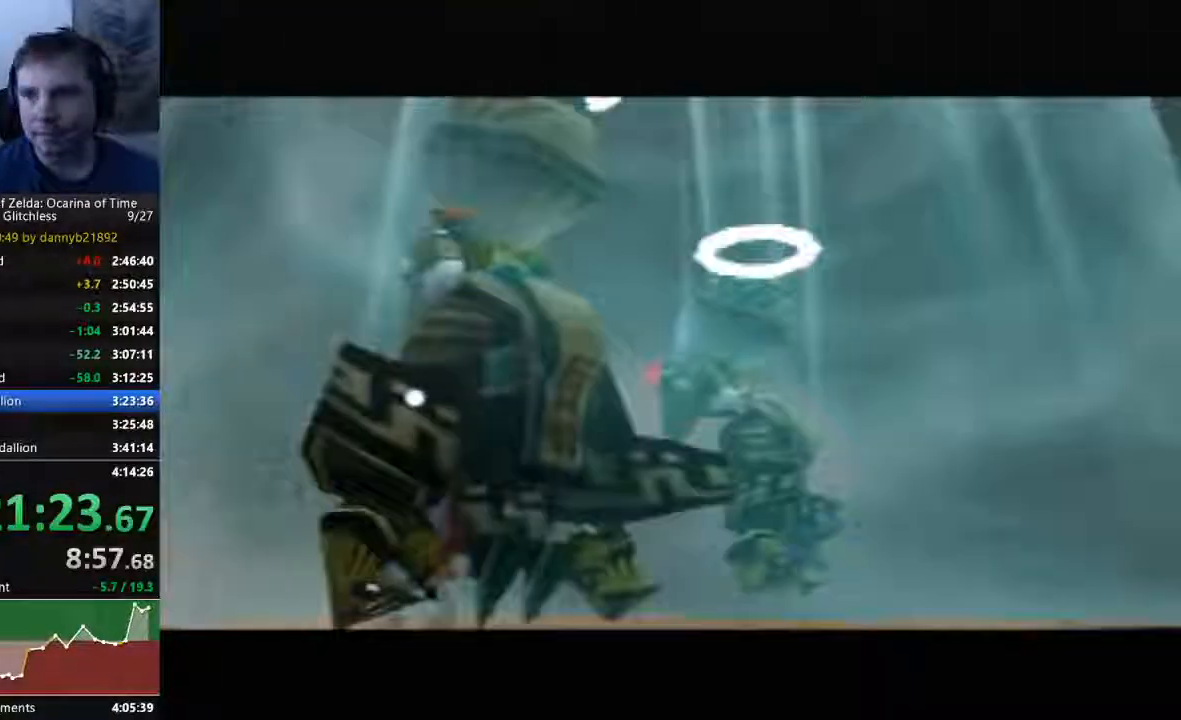
{"dt_ms": 500, "buttons": ["A"], "left_stick": "center", "events": [[67, "A", "down"], [133, "A", "up"], [233, "A", "down"], [233, "B", "up"], [367, "A", "up"], [367, "B", "down"], [433, "A", "down"], [433, "B", "up"]]}
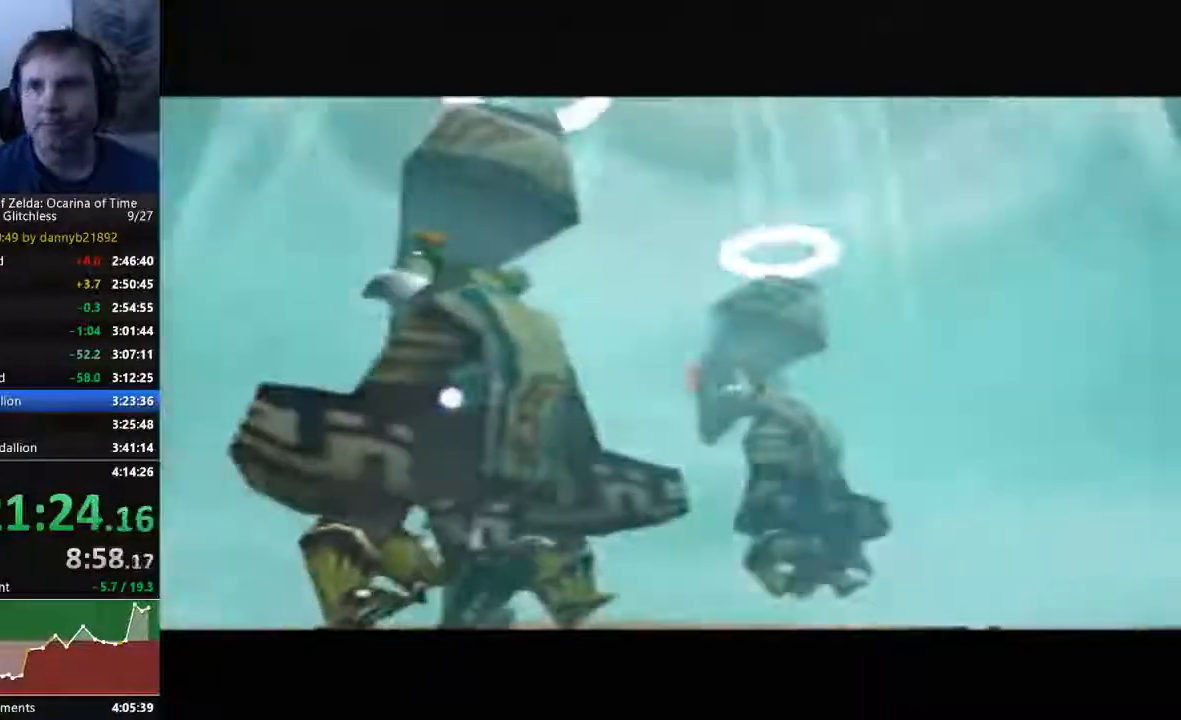
{"dt_ms": 500, "buttons": ["B"], "left_stick": "center"}
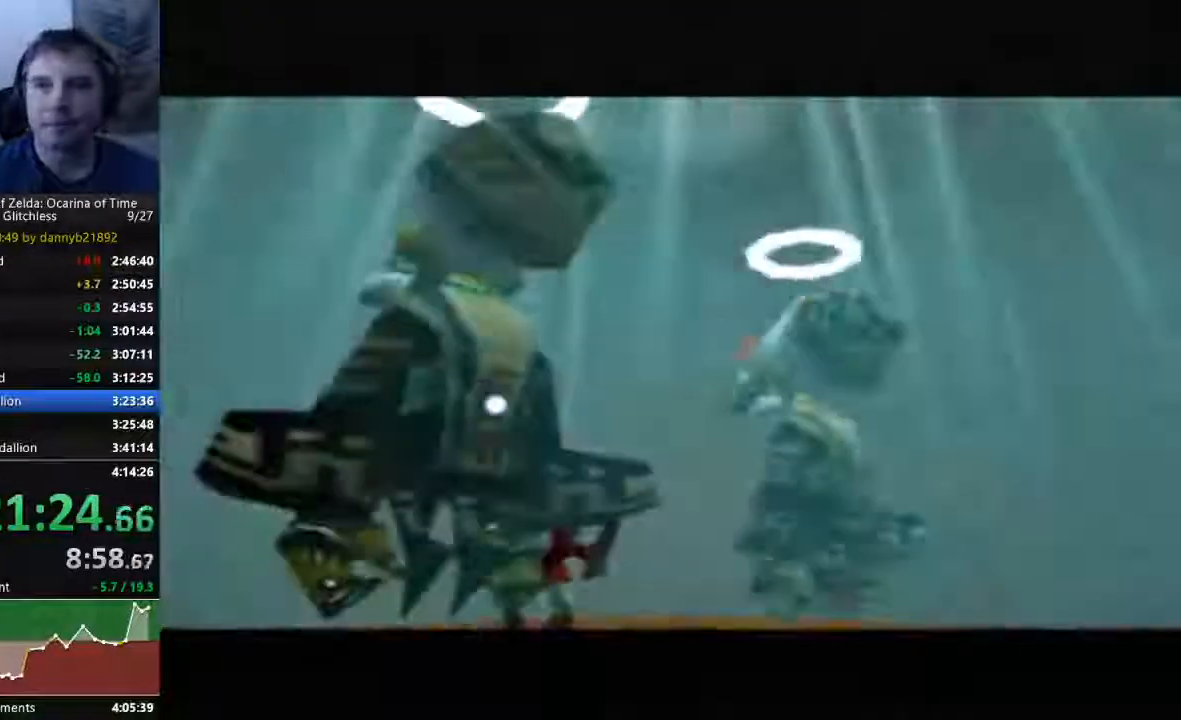
{"dt_ms": 500, "buttons": ["A"], "left_stick": "center", "events": [[33, "A", "down"], [33, "B", "up"], [167, "A", "up"], [167, "B", "down"], [233, "B", "up"], [267, "A", "down"]]}
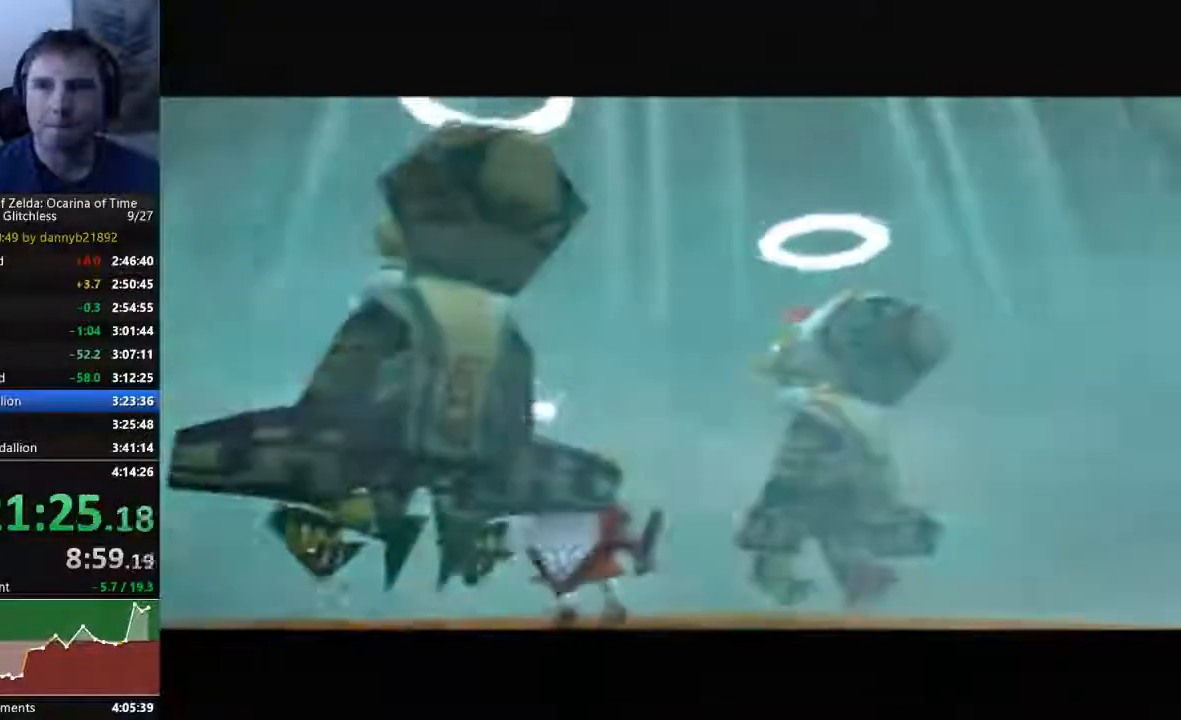
{"dt_ms": 500, "buttons": ["B"], "left_stick": "center", "events": [[67, "A", "up"], [67, "B", "down"], [133, "A", "down"], [133, "B", "up"], [300, "A", "up"], [300, "B", "down"], [367, "A", "down"], [367, "B", "up"], [467, "A", "up"], [467, "B", "down"]]}
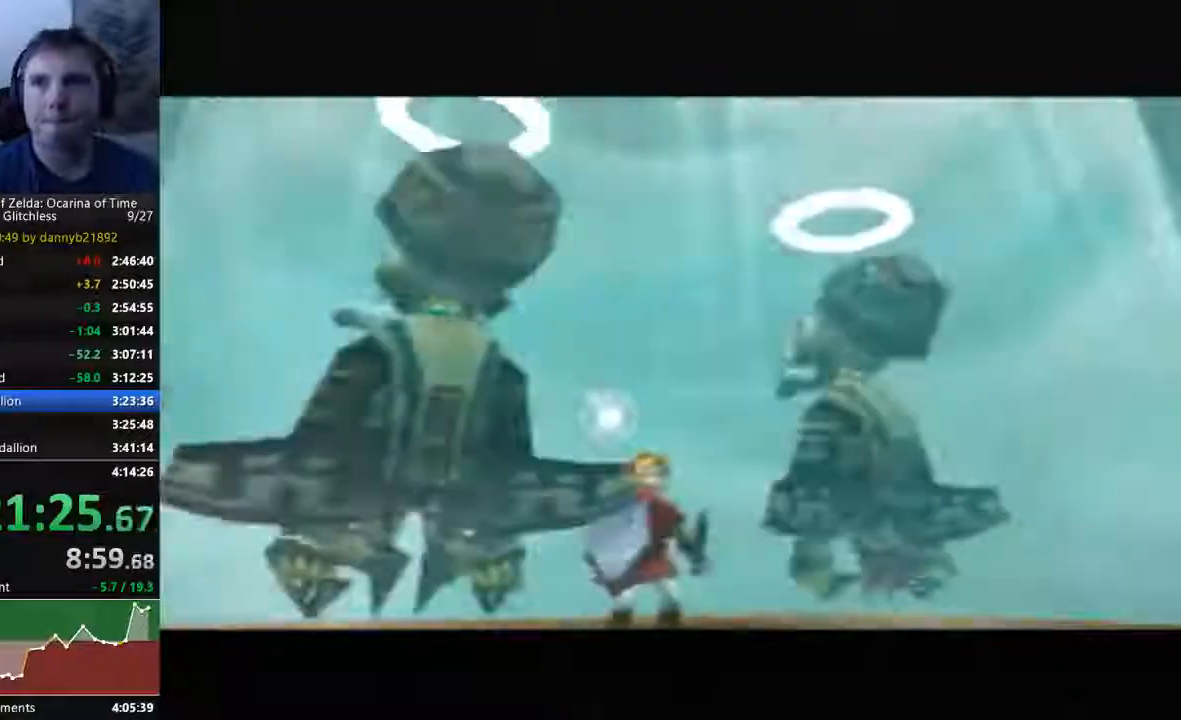
{"dt_ms": 1000, "buttons": ["B"], "left_stick": "center"}
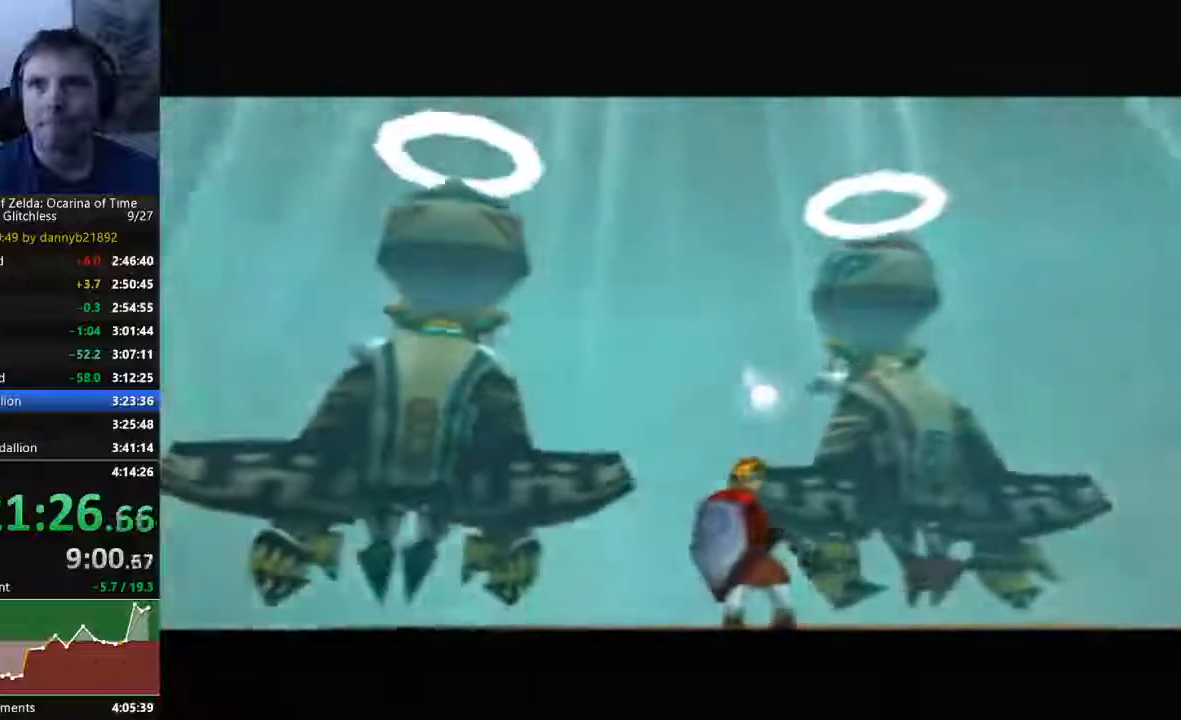
{"dt_ms": 500, "buttons": ["A"], "left_stick": "center", "events": [[100, "A", "down"], [100, "B", "up"], [200, "A", "up"], [200, "B", "down"], [333, "A", "down"], [333, "B", "up"], [400, "A", "up"], [400, "B", "down"], [500, "A", "down"], [500, "B", "up"]]}
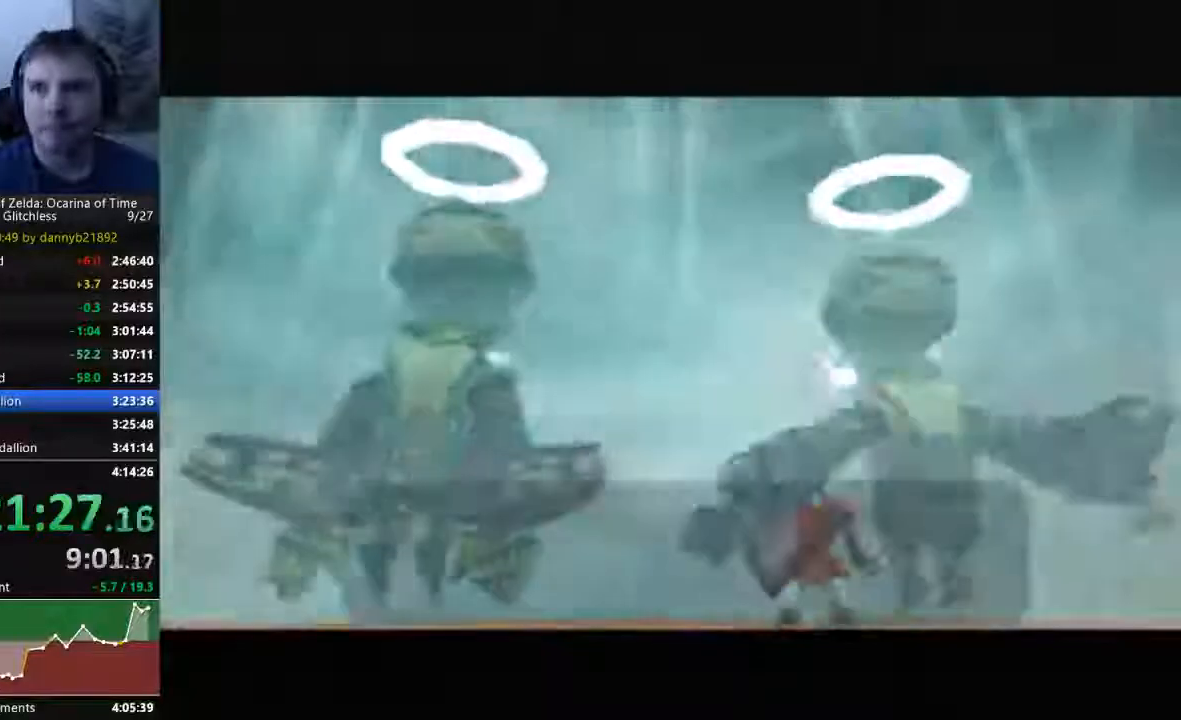
{"dt_ms": 500, "buttons": ["A"], "left_stick": "center", "events": [[100, "A", "up"], [100, "B", "down"], [233, "A", "down"], [233, "B", "up"], [333, "A", "up"], [333, "B", "down"], [433, "A", "down"], [433, "B", "up"]]}